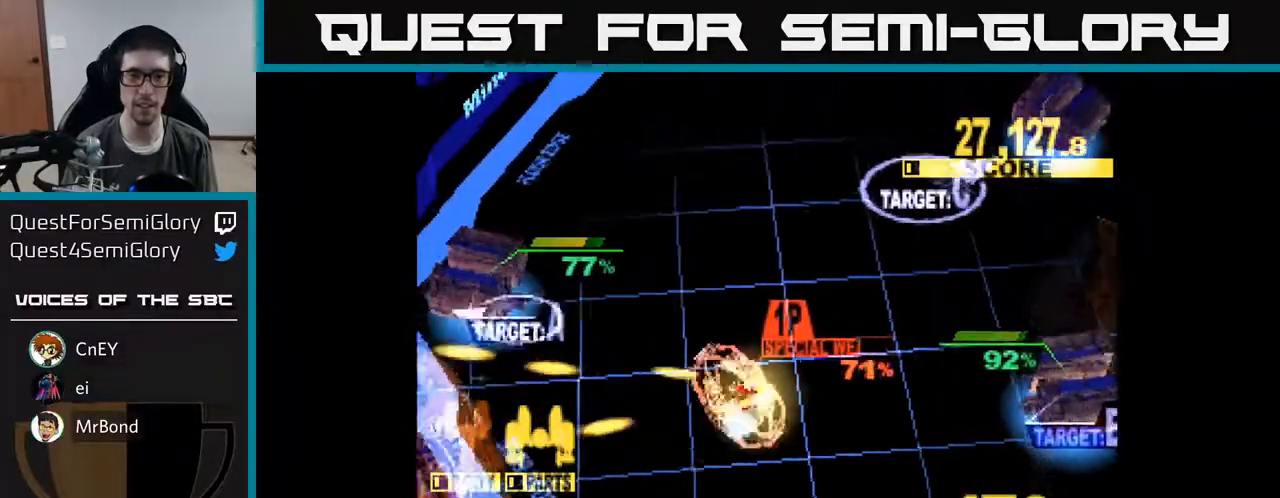
Gameplay with a controller (Xbox layout); each line is a JSON object with the inputs held at the frame after it. "events" lists button and stick changes between this image and that frame as [ms after this image, input, new state], when the widget could be followed in between. Not read: left_stick.
{"buttons": ["X", "DPAD_UP", "DPAD_LEFT"], "right_stick": "center", "events": [[167, "DPAD_UP", "down"]]}
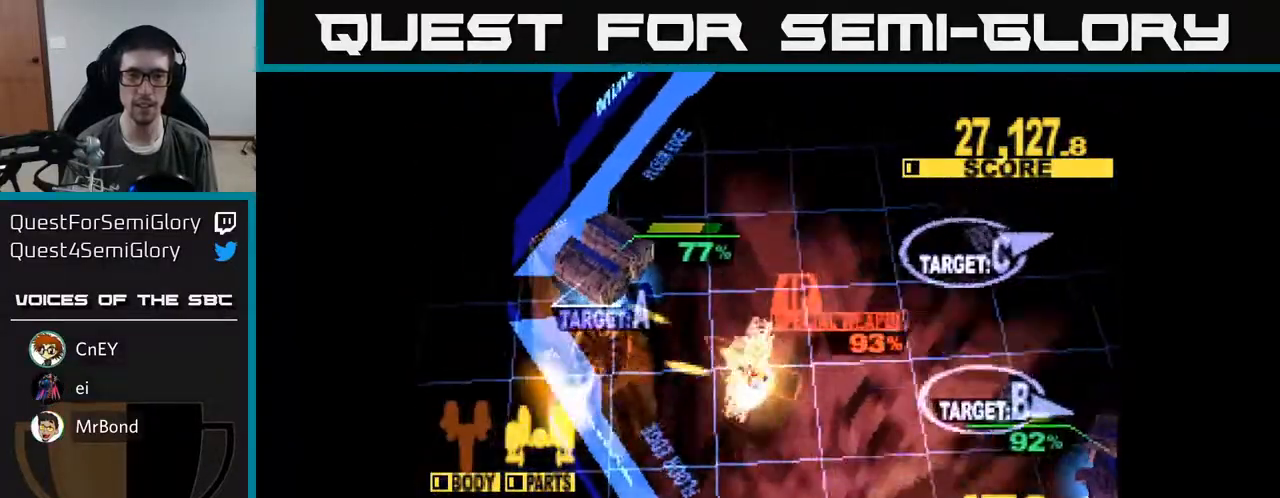
{"buttons": ["X", "DPAD_UP"], "right_stick": "center", "events": [[100, "DPAD_LEFT", "up"]]}
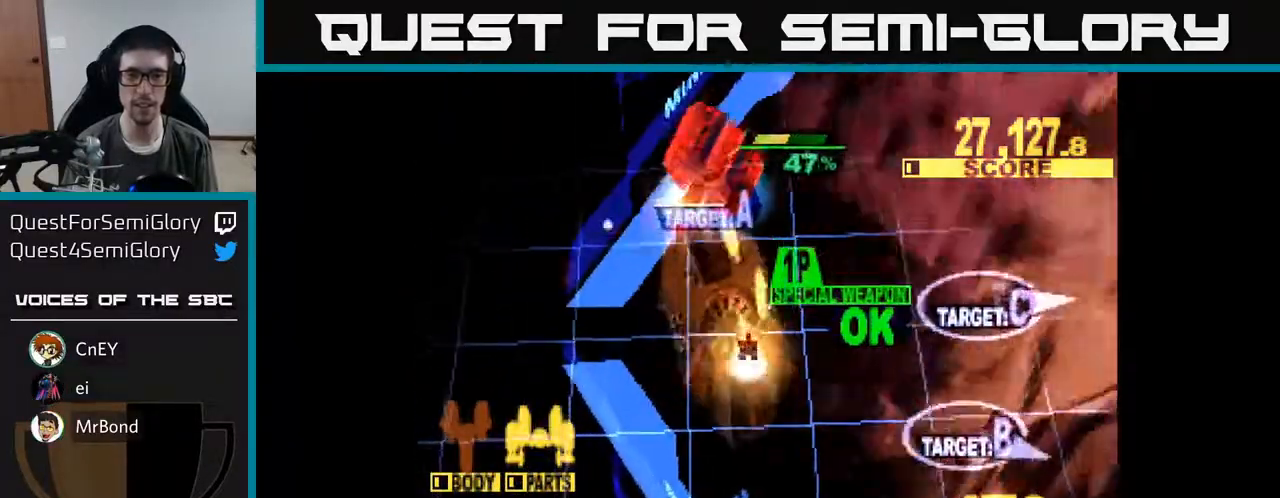
{"buttons": ["X", "DPAD_RIGHT"], "right_stick": "center", "events": [[200, "DPAD_RIGHT", "down"], [250, "DPAD_UP", "up"], [317, "DPAD_DOWN", "down"], [367, "DPAD_DOWN", "up"]]}
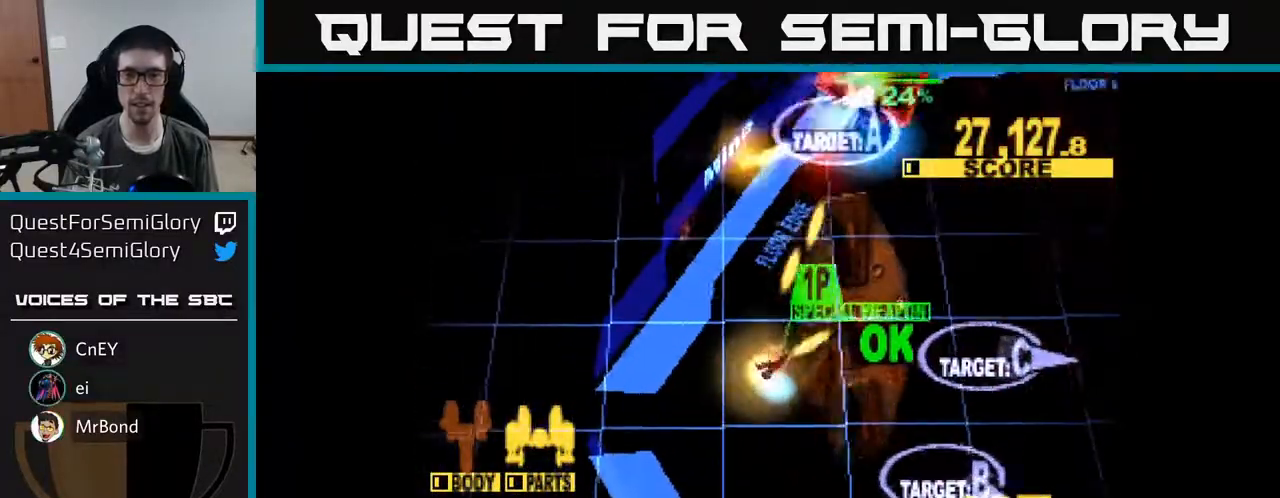
{"buttons": ["A", "X", "DPAD_RIGHT"], "right_stick": "center", "events": [[33, "DPAD_DOWN", "down"], [383, "X", "up"], [417, "A", "down"], [483, "X", "down"], [500, "DPAD_DOWN", "up"]]}
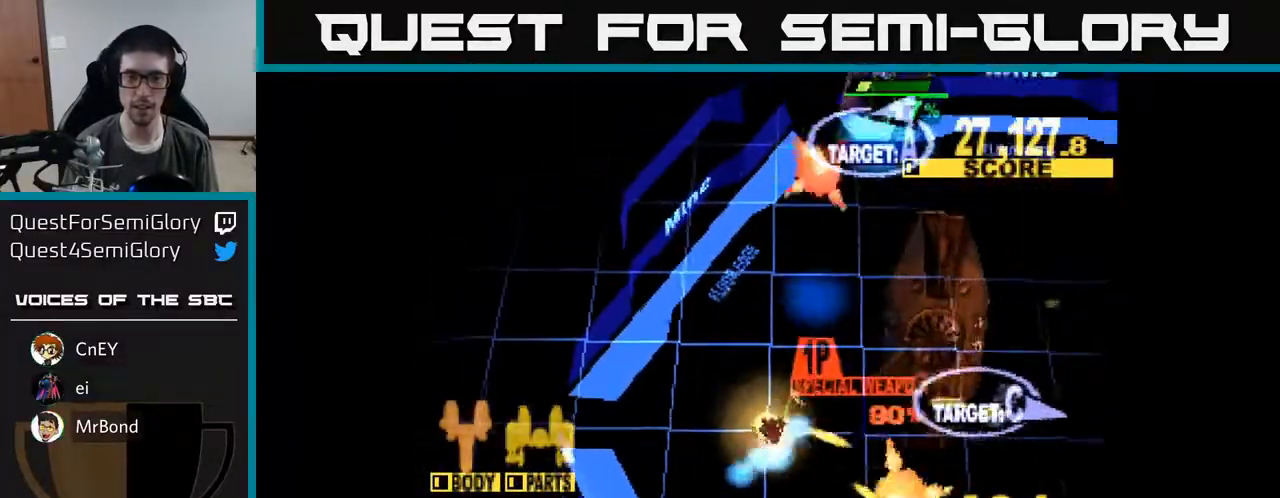
{"buttons": ["X", "DPAD_DOWN"], "right_stick": "center", "events": [[50, "A", "up"], [117, "DPAD_DOWN", "down"], [200, "DPAD_RIGHT", "up"], [333, "DPAD_LEFT", "down"], [467, "DPAD_LEFT", "up"]]}
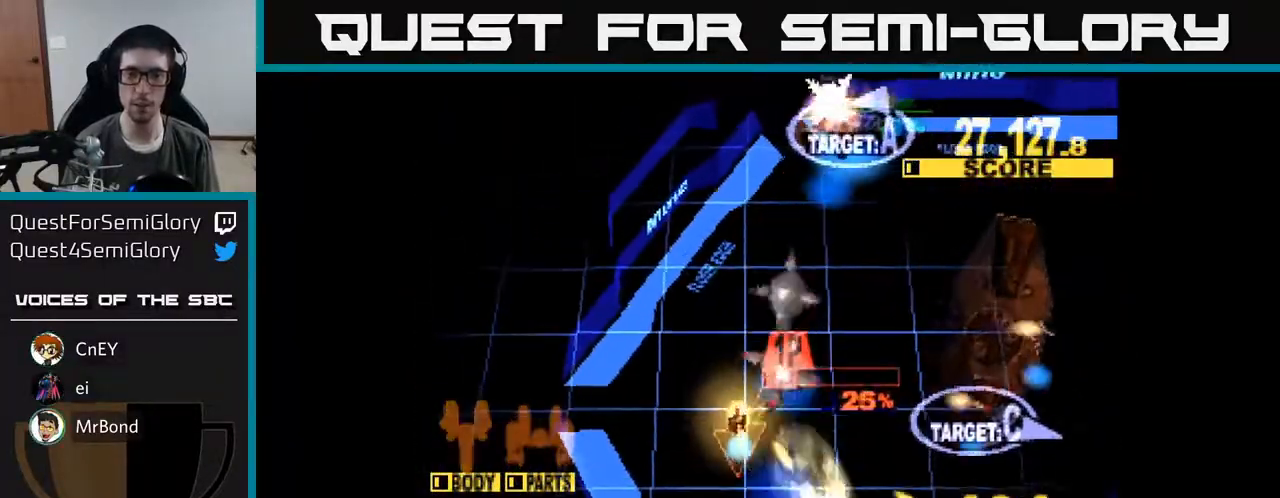
{"buttons": ["X", "DPAD_DOWN"], "right_stick": "center", "events": [[33, "DPAD_RIGHT", "down"], [467, "DPAD_RIGHT", "up"]]}
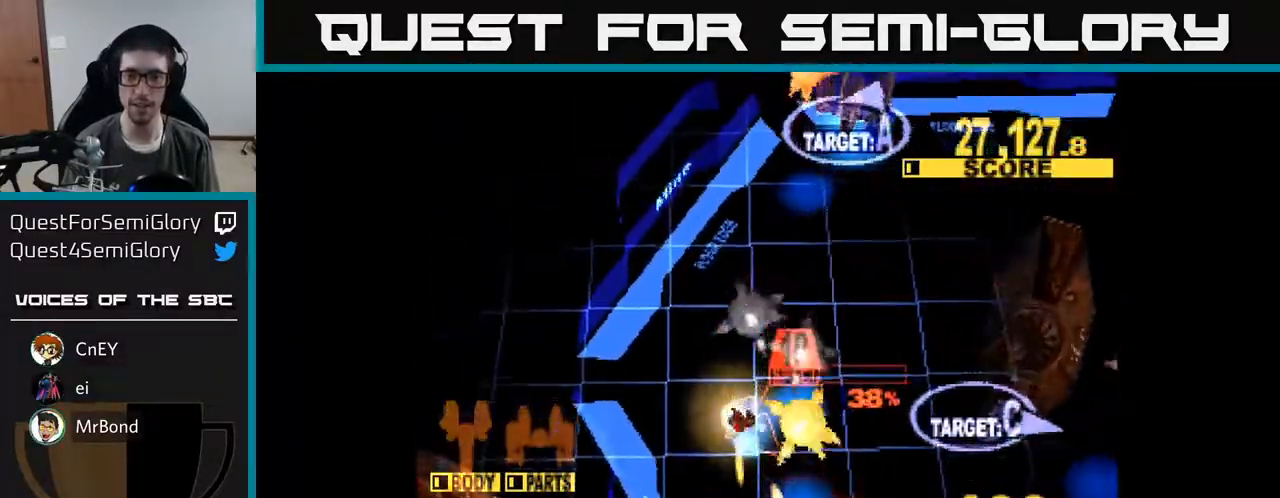
{"buttons": ["X", "DPAD_DOWN", "DPAD_LEFT"], "right_stick": "center", "events": [[483, "DPAD_LEFT", "down"]]}
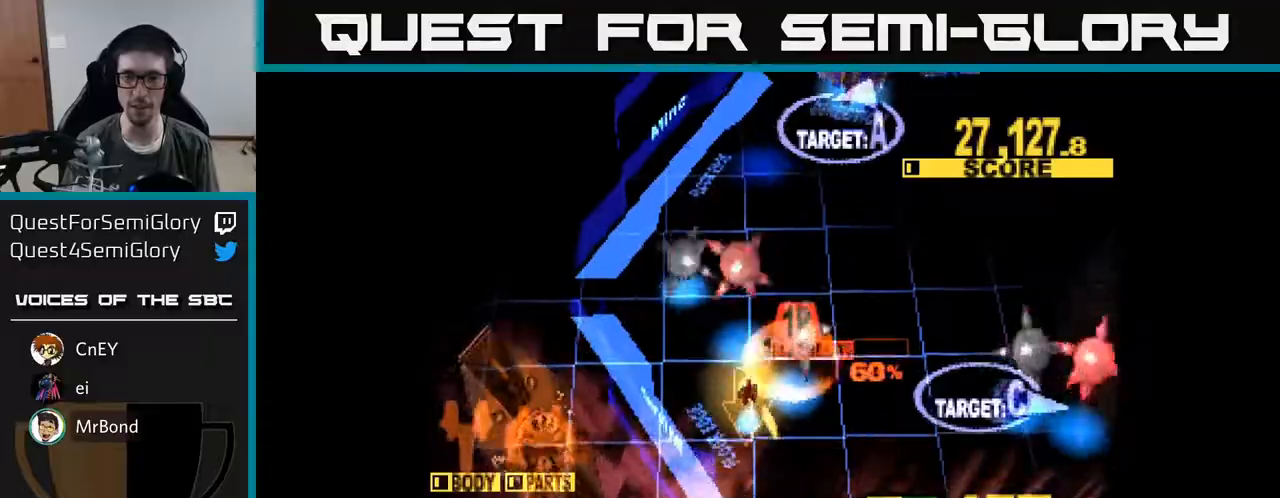
{"buttons": ["X", "DPAD_DOWN", "DPAD_RIGHT"], "right_stick": "center", "events": [[33, "DPAD_DOWN", "up"], [167, "DPAD_DOWN", "down"], [167, "DPAD_LEFT", "up"], [200, "DPAD_RIGHT", "down"]]}
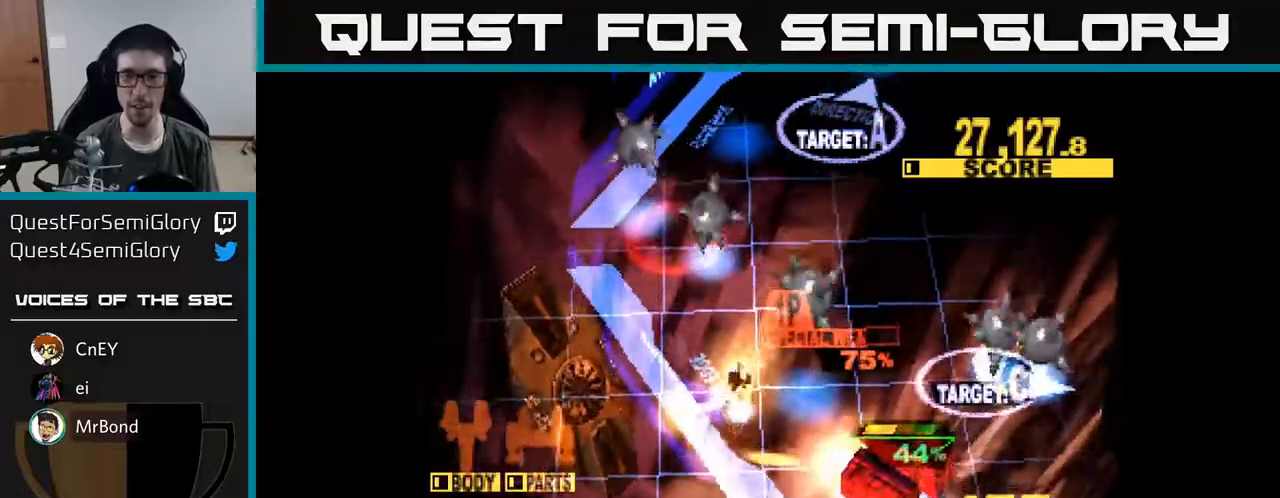
{"buttons": ["X", "DPAD_DOWN", "DPAD_RIGHT"], "right_stick": "center", "events": [[233, "DPAD_DOWN", "up"], [417, "DPAD_DOWN", "down"]]}
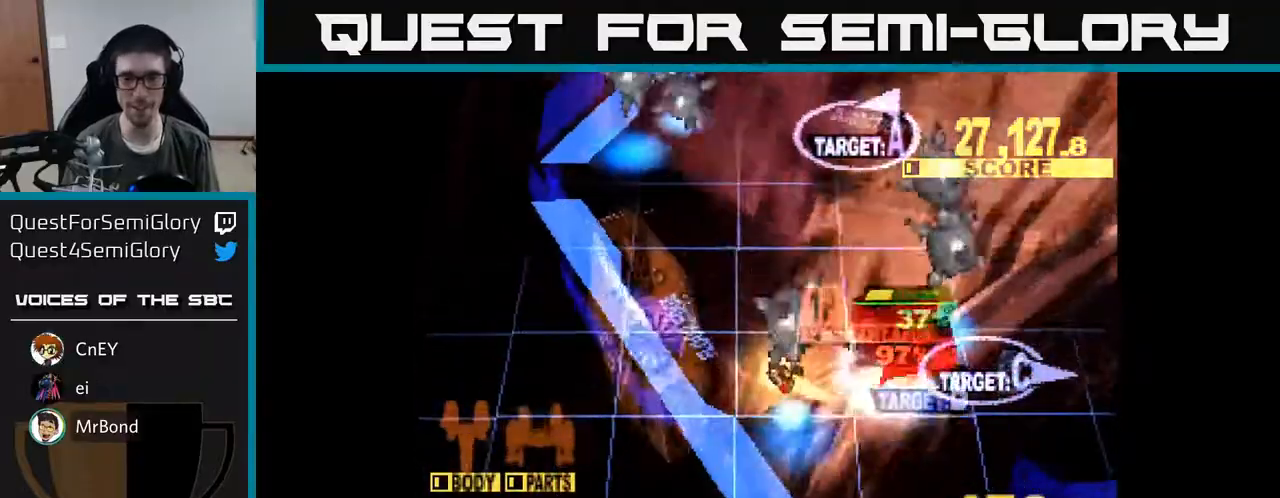
{"buttons": ["X", "DPAD_UP"], "right_stick": "center", "events": [[50, "DPAD_DOWN", "up"], [133, "DPAD_DOWN", "down"], [250, "DPAD_DOWN", "up"], [367, "DPAD_UP", "down"], [400, "DPAD_RIGHT", "up"]]}
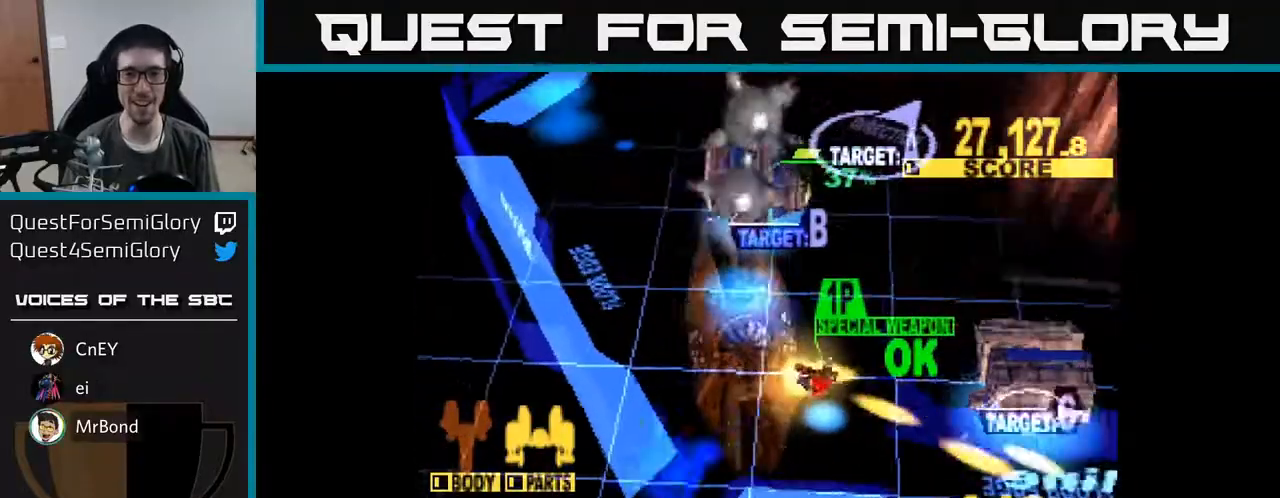
{"buttons": ["X", "DPAD_RIGHT"], "right_stick": "center", "events": [[17, "X", "up"], [100, "X", "down"], [133, "DPAD_RIGHT", "down"], [183, "DPAD_UP", "up"], [233, "DPAD_DOWN", "down"], [367, "DPAD_DOWN", "up"]]}
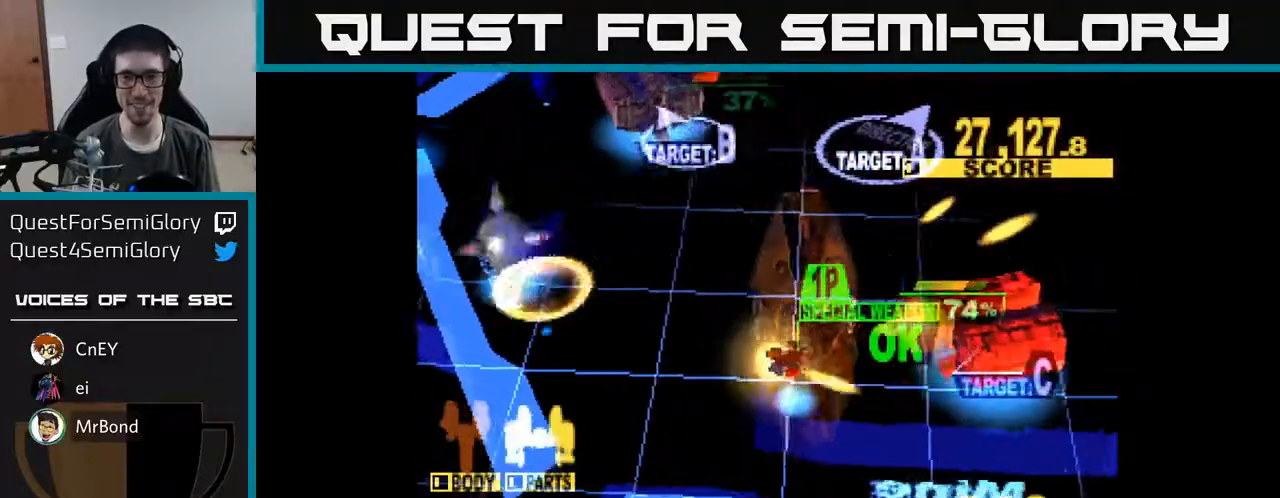
{"buttons": ["X", "DPAD_RIGHT"], "right_stick": "center", "events": [[33, "DPAD_UP", "down"], [150, "DPAD_UP", "up"], [250, "DPAD_DOWN", "down"], [350, "DPAD_DOWN", "up"]]}
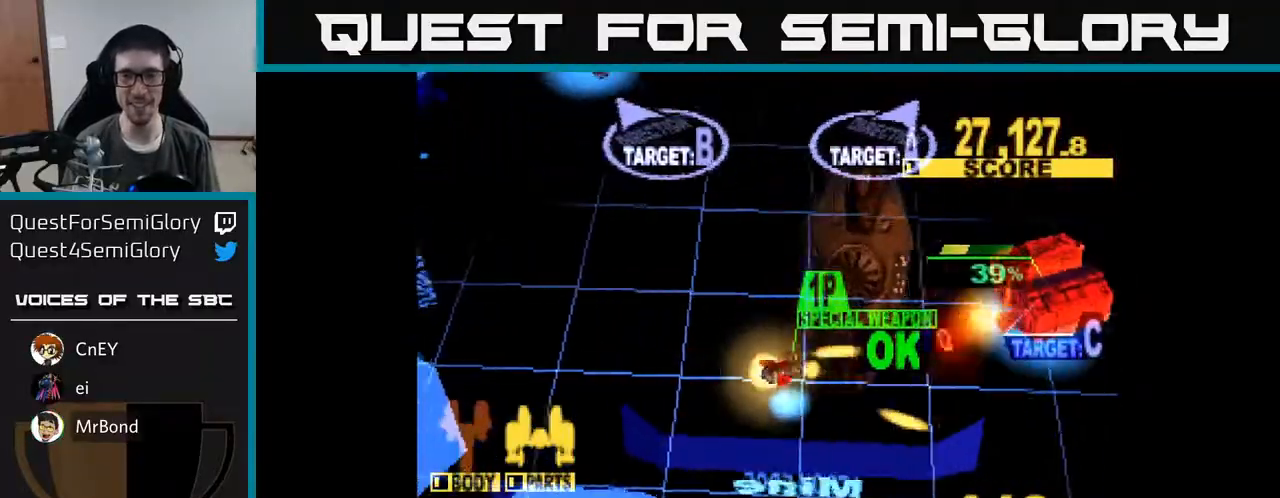
{"buttons": ["X", "DPAD_UP"], "right_stick": "center", "events": [[217, "DPAD_UP", "down"], [417, "DPAD_RIGHT", "up"]]}
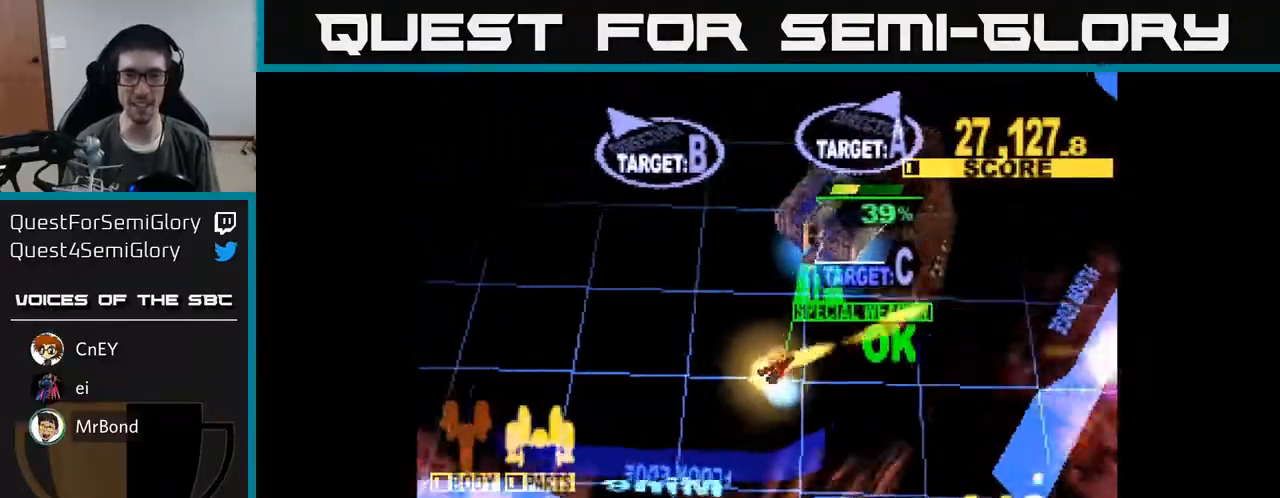
{"buttons": ["A", "X", "DPAD_UP", "DPAD_LEFT"], "right_stick": "center", "events": [[33, "DPAD_LEFT", "down"], [283, "A", "down"], [283, "X", "up"], [367, "X", "down"], [400, "DPAD_UP", "up"], [417, "A", "up"], [483, "A", "down"], [500, "DPAD_UP", "down"]]}
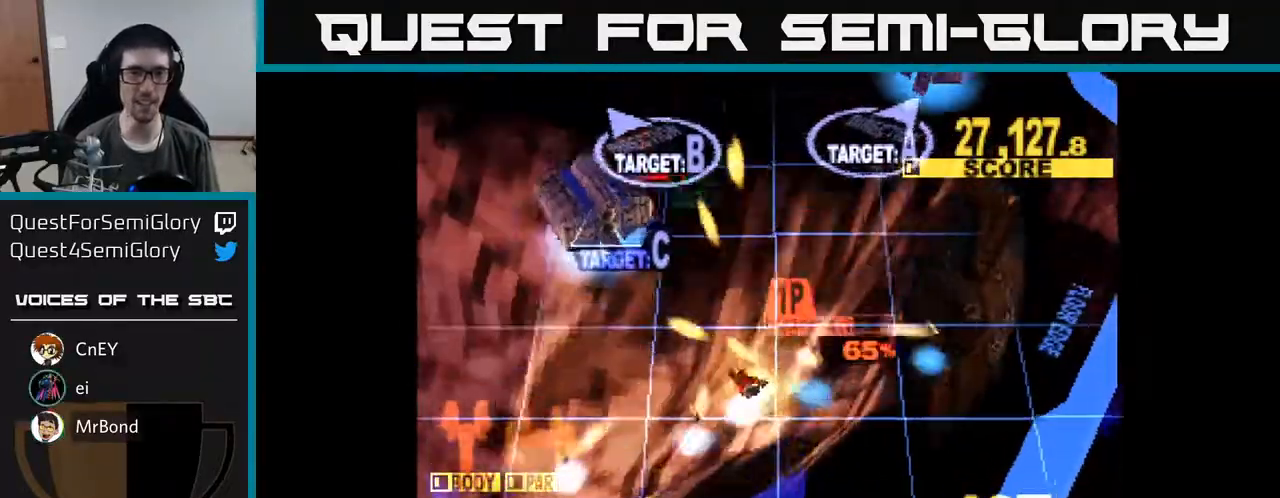
{"buttons": ["X", "DPAD_UP", "DPAD_RIGHT"], "right_stick": "center", "events": [[17, "DPAD_LEFT", "up"], [50, "A", "up"], [250, "DPAD_RIGHT", "down"]]}
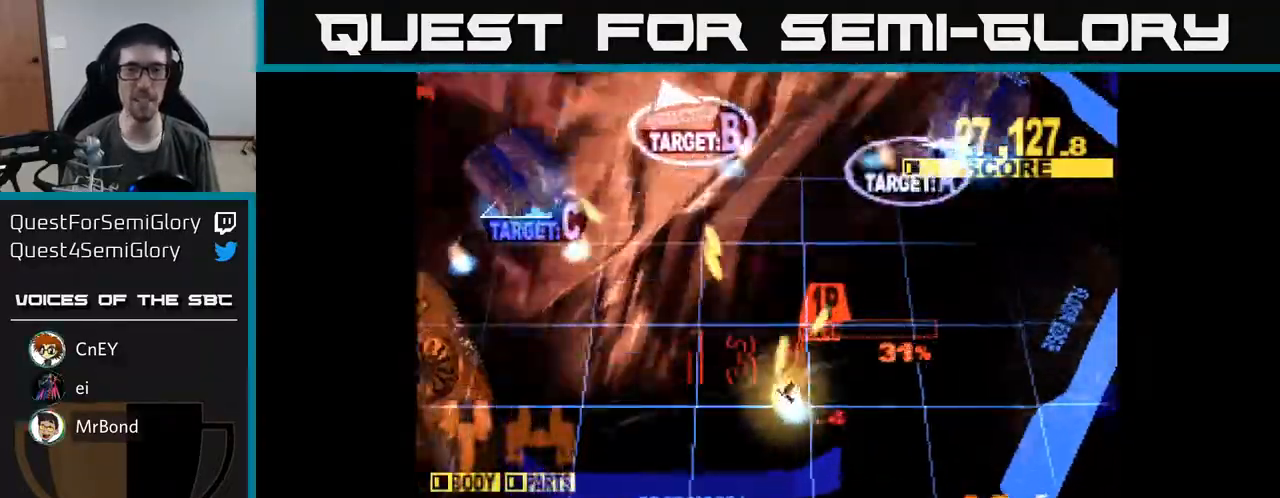
{"buttons": ["X", "DPAD_UP"], "right_stick": "center", "events": [[17, "DPAD_RIGHT", "up"]]}
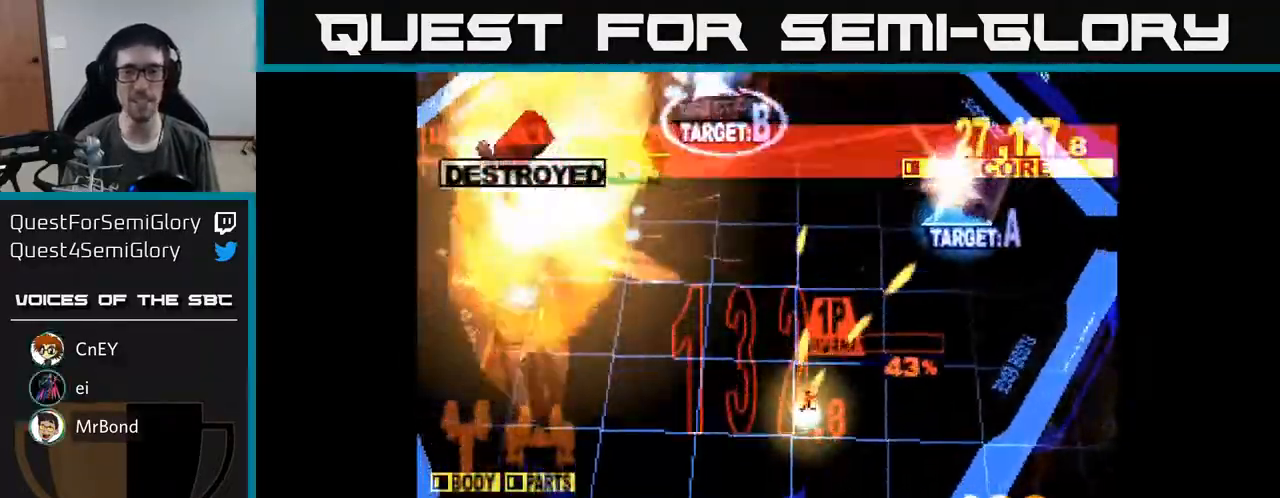
{"buttons": ["X", "DPAD_UP"], "right_stick": "center", "events": []}
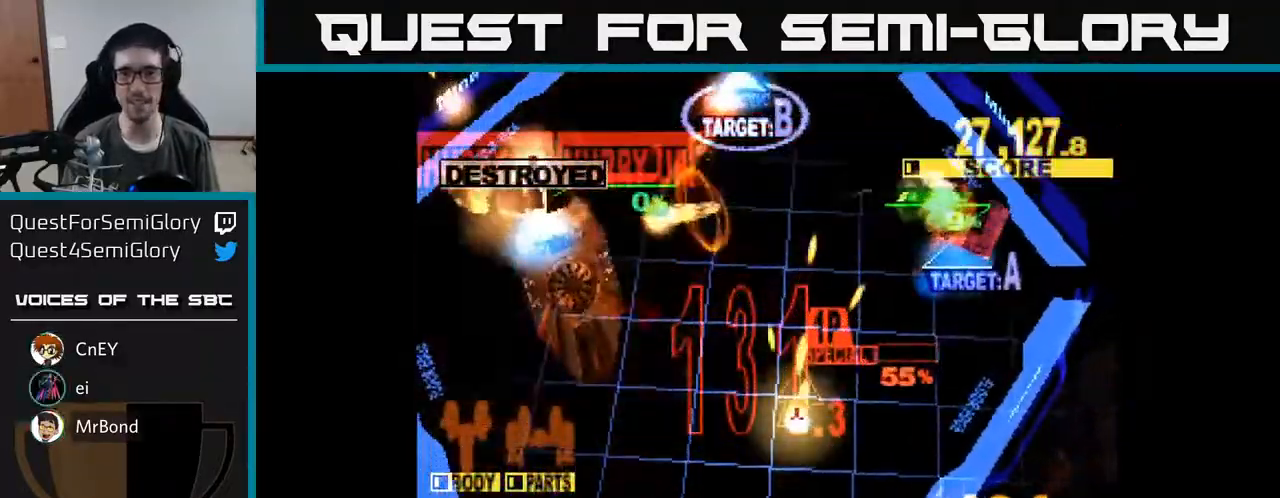
{"buttons": ["X", "DPAD_UP", "DPAD_RIGHT"], "right_stick": "center", "events": [[217, "DPAD_RIGHT", "down"]]}
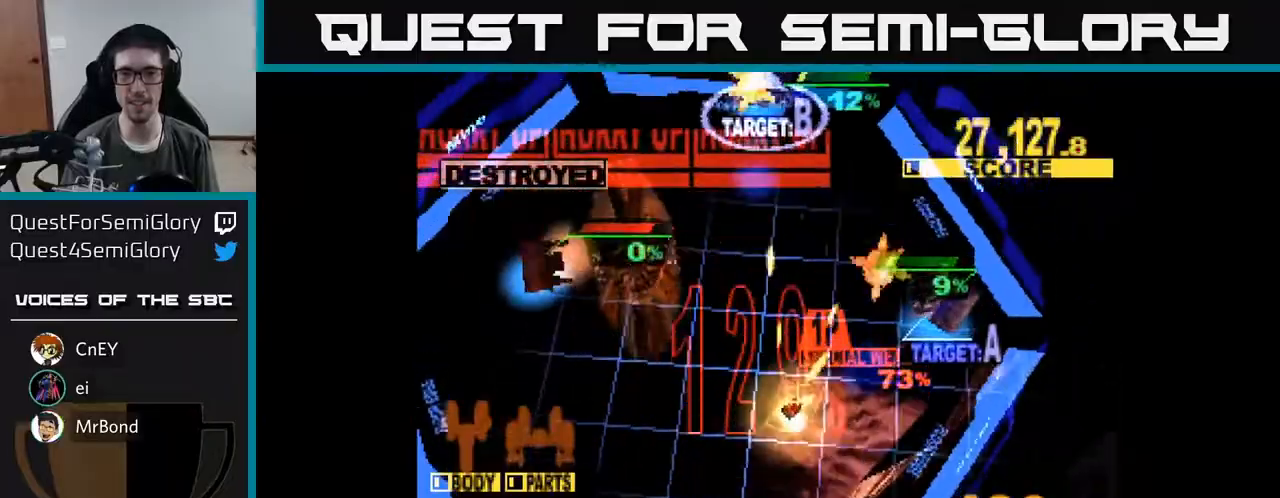
{"buttons": ["X", "DPAD_UP"], "right_stick": "center", "events": [[117, "DPAD_UP", "up"], [300, "DPAD_DOWN", "down"], [417, "DPAD_DOWN", "up"], [467, "DPAD_RIGHT", "up"], [467, "DPAD_UP", "down"]]}
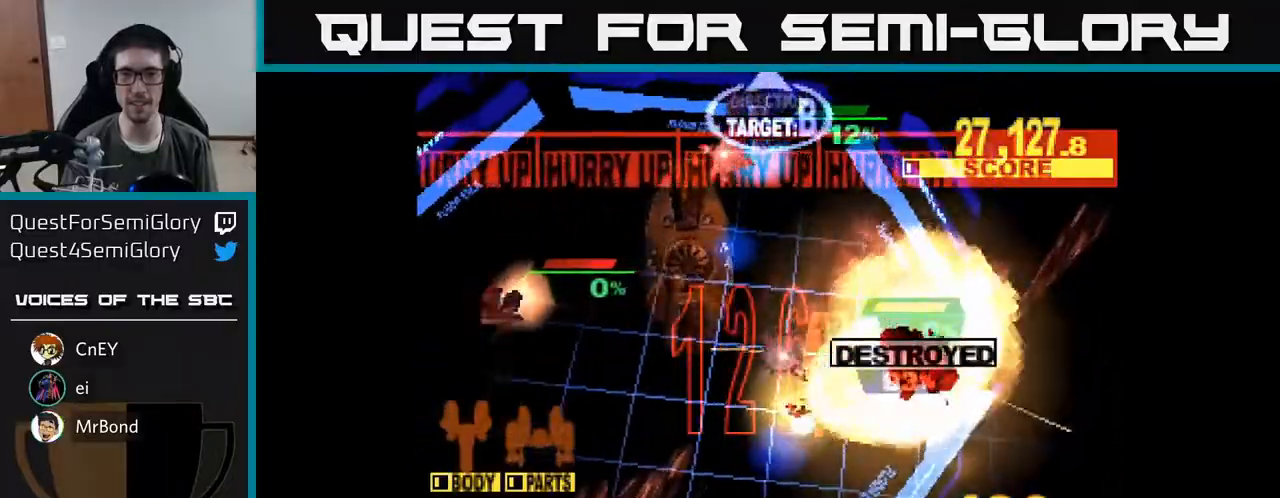
{"buttons": ["X", "DPAD_UP", "DPAD_LEFT"], "right_stick": "center", "events": [[67, "X", "up"], [167, "X", "down"], [467, "DPAD_LEFT", "down"]]}
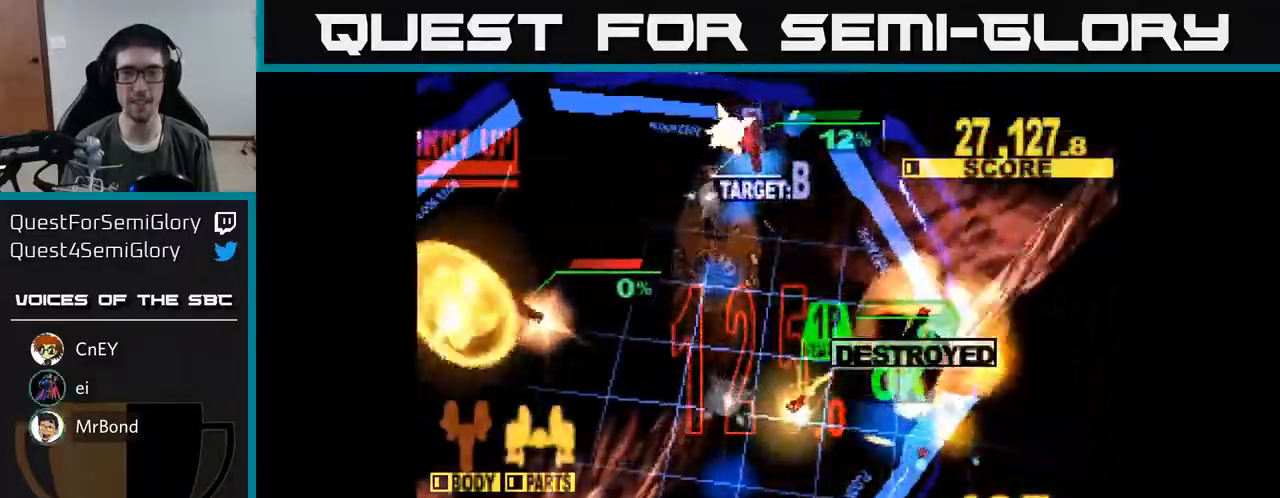
{"buttons": ["X", "DPAD_UP"], "right_stick": "center", "events": [[283, "DPAD_LEFT", "up"]]}
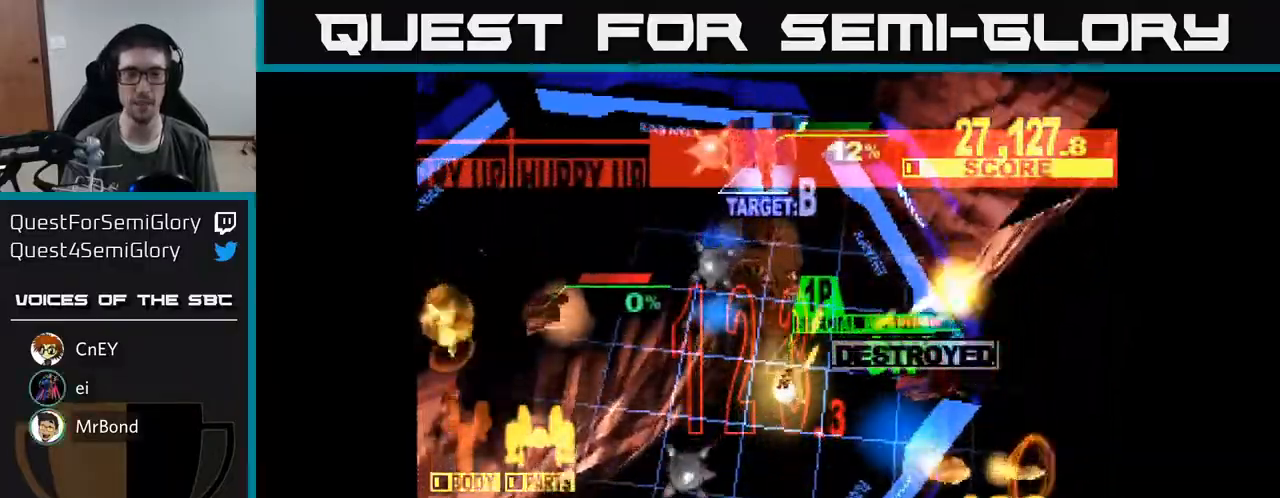
{"buttons": ["X", "DPAD_UP"], "right_stick": "center", "events": [[17, "DPAD_UP", "up"], [150, "DPAD_LEFT", "down"], [150, "DPAD_UP", "down"], [250, "DPAD_LEFT", "up"]]}
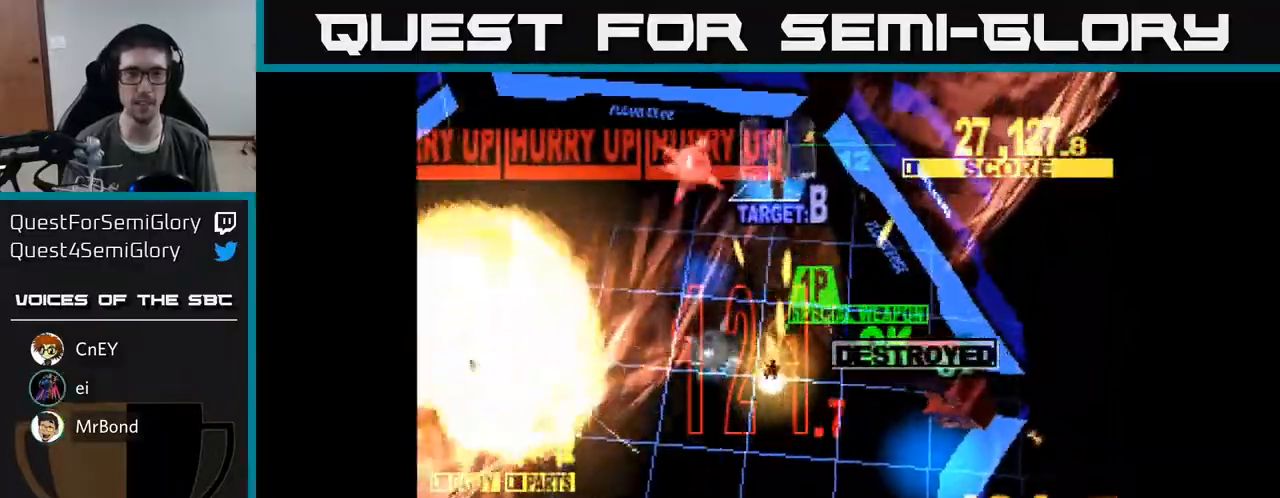
{"buttons": ["X", "DPAD_UP"], "right_stick": "center", "events": [[117, "DPAD_RIGHT", "down"], [117, "DPAD_UP", "up"], [167, "DPAD_RIGHT", "up"], [167, "DPAD_UP", "down"]]}
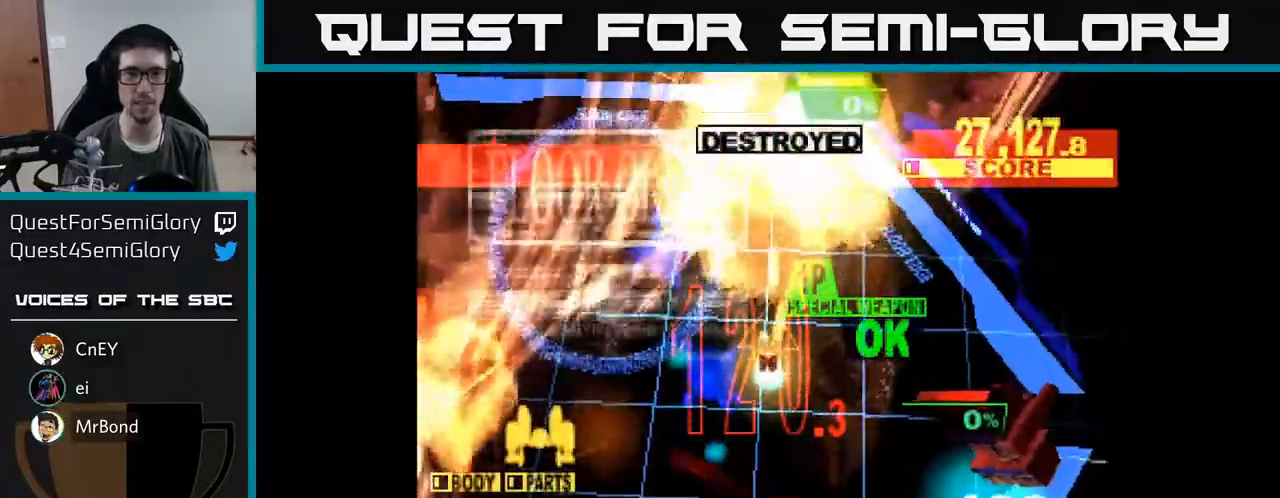
{"buttons": ["DPAD_LEFT"], "right_stick": "center", "events": [[33, "X", "up"], [117, "DPAD_UP", "up"], [250, "X", "down"], [417, "X", "up"], [433, "DPAD_LEFT", "down"]]}
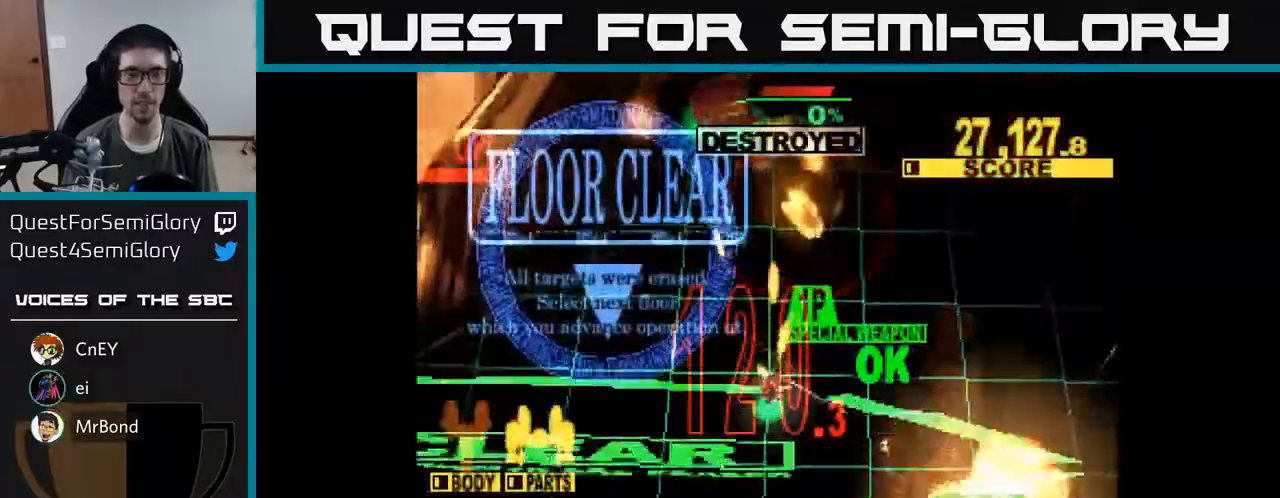
{"buttons": [], "right_stick": "center", "events": [[167, "DPAD_LEFT", "up"]]}
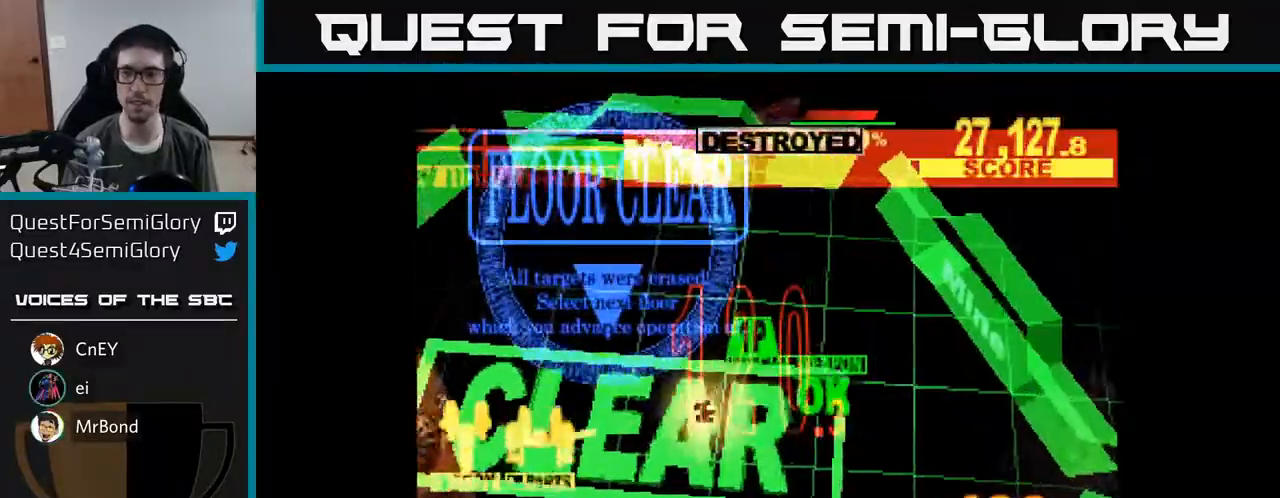
{"buttons": [], "right_stick": "center", "events": []}
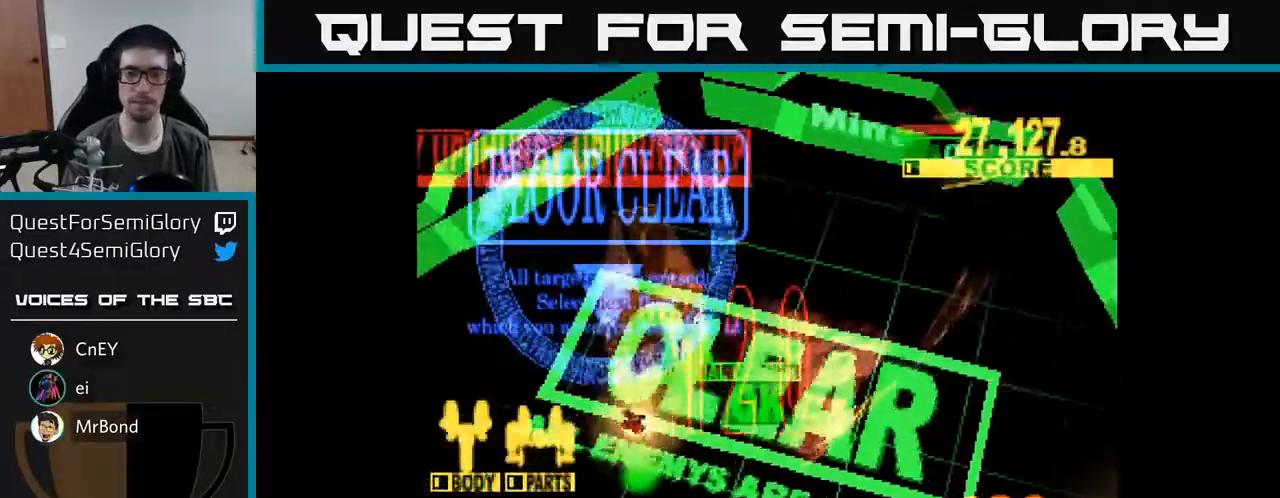
{"buttons": [], "right_stick": "center", "events": []}
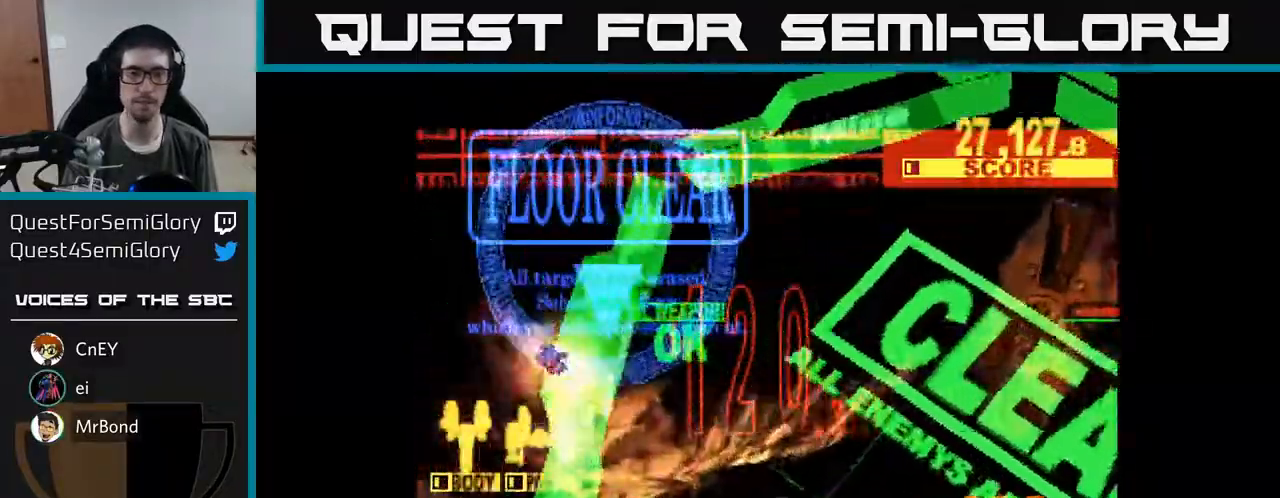
{"buttons": [], "right_stick": "center", "events": []}
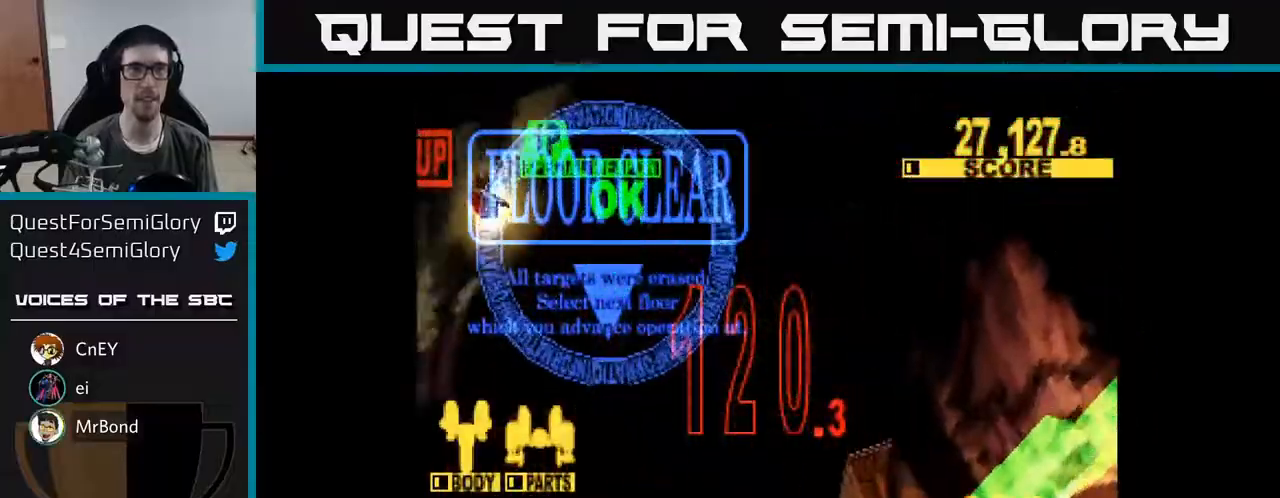
{"buttons": [], "right_stick": "center", "events": []}
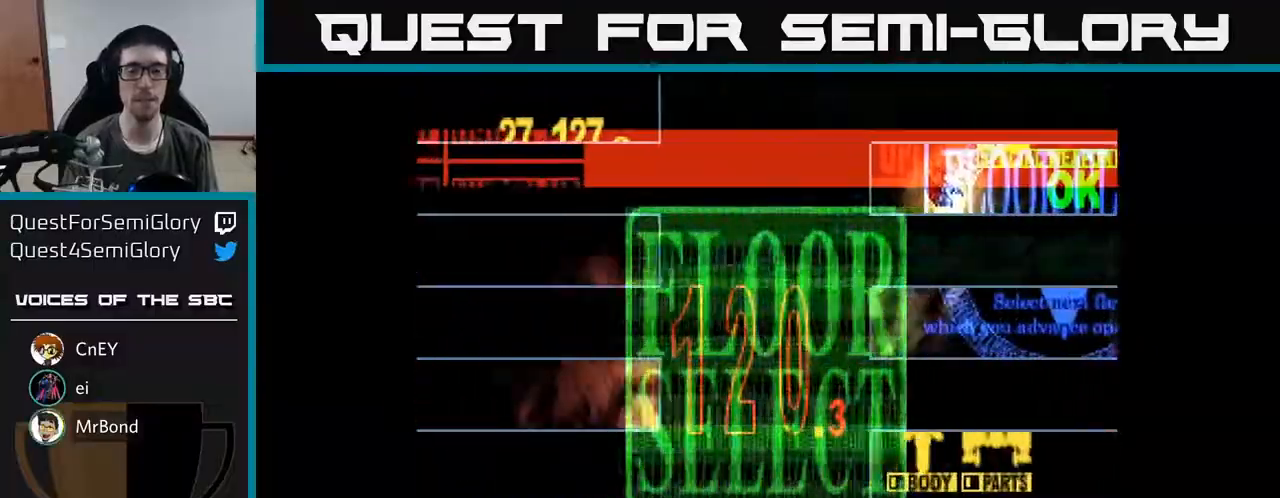
{"buttons": [], "right_stick": "center", "events": []}